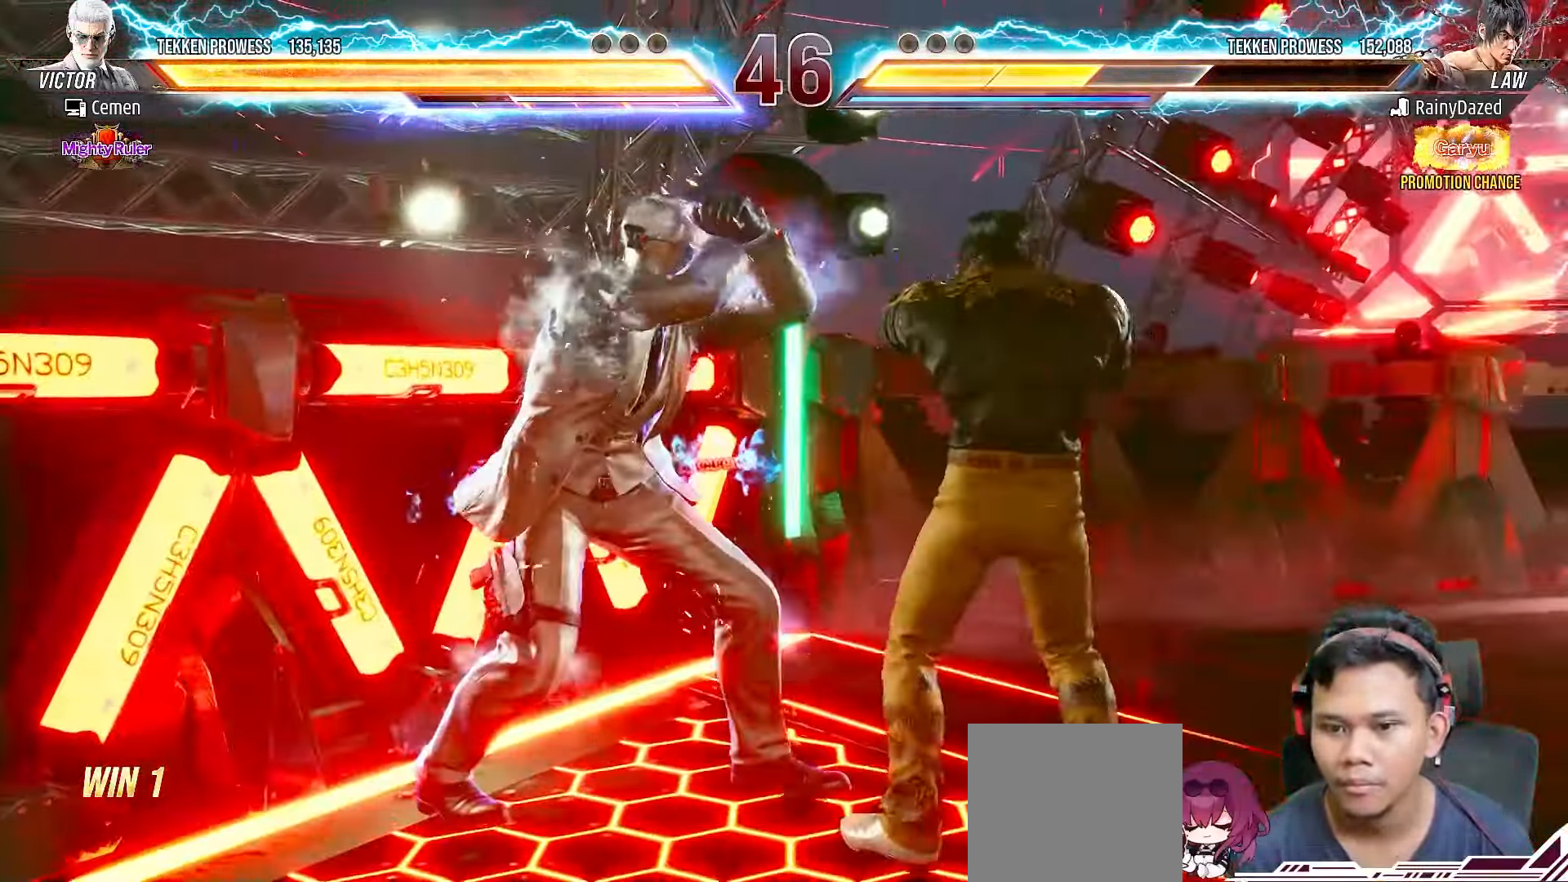
Gameplay with a controller (PlayStation layout); each line is a JSON object with the inputs held at the frame after it. "events" lists button and stick changes between this image and that frame as [ms after this image, input, new state], when the widget could be followed in between. Not read: L3 R3 left_stick.
{"buttons": ["L2", "DPAD_LEFT"], "right_stick": "center", "events": [[17, "DPAD_LEFT", "up"], [67, "DPAD_LEFT", "down"], [417, "L2", "down"]]}
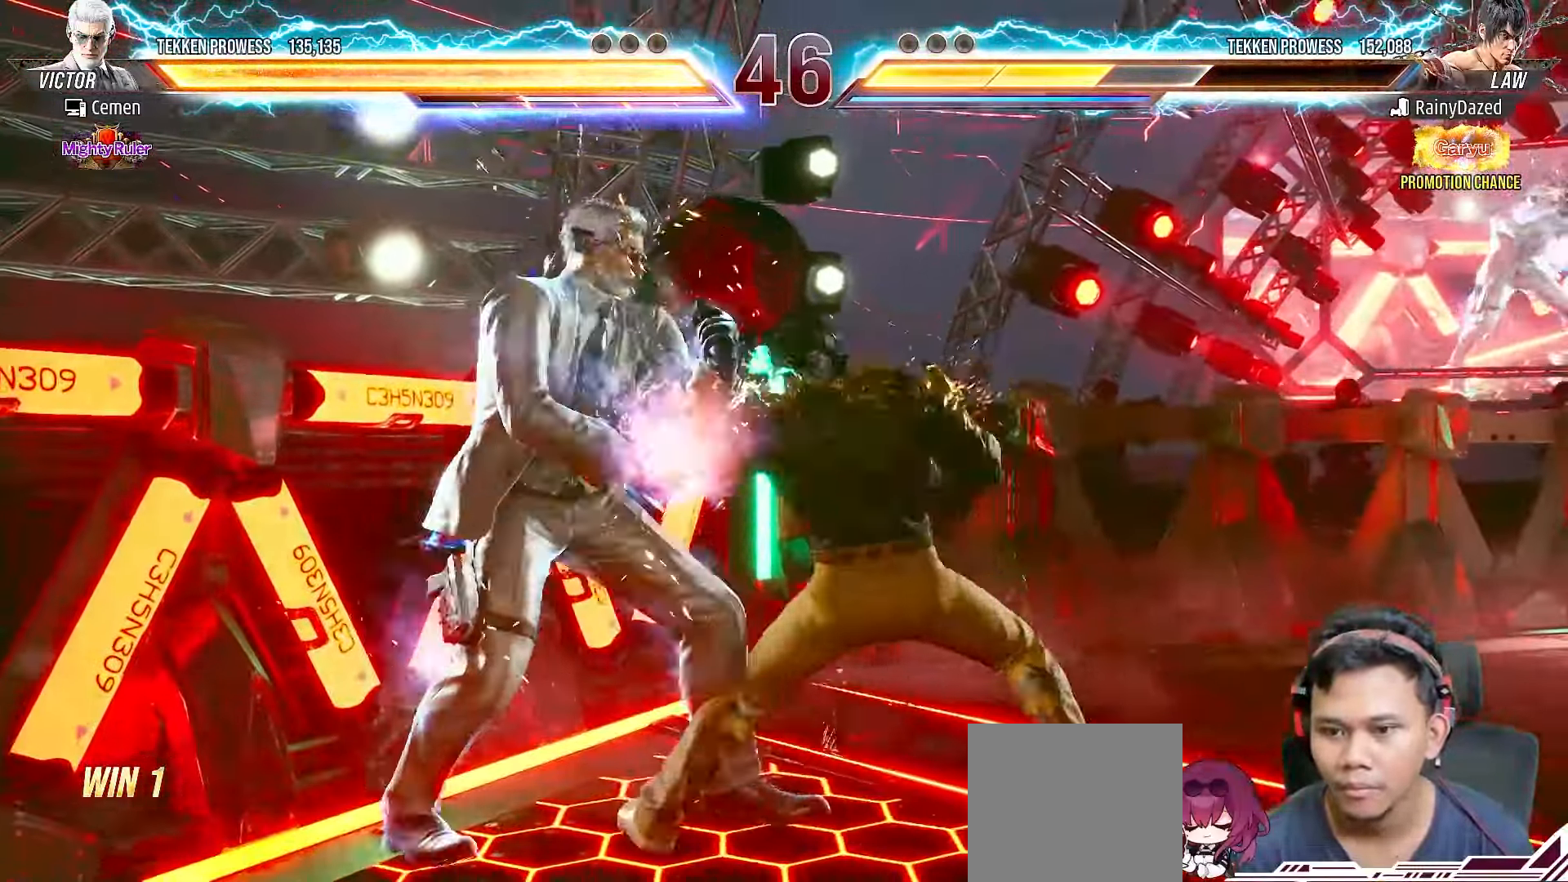
{"buttons": ["L2", "DPAD_LEFT"], "right_stick": "center", "events": [[33, "L2", "up"], [83, "L2", "down"], [183, "L2", "up"], [250, "L2", "down"], [350, "L2", "up"], [417, "L2", "down"]]}
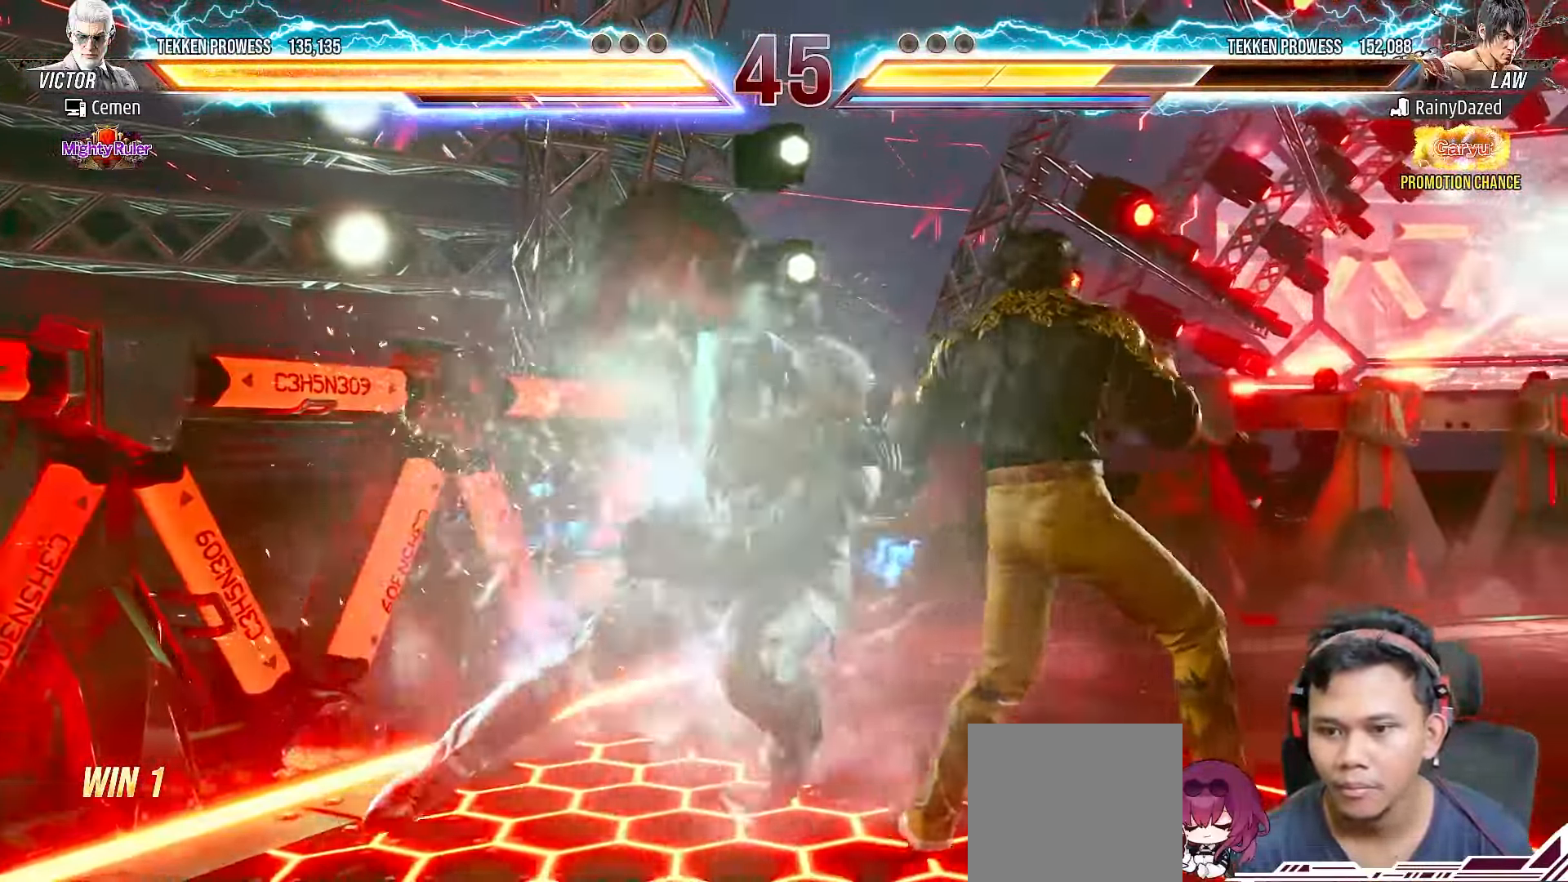
{"buttons": ["DPAD_LEFT"], "right_stick": "center", "events": [[17, "L2", "up"], [33, "DPAD_LEFT", "up"], [350, "DPAD_LEFT", "down"], [433, "DPAD_LEFT", "up"], [500, "DPAD_LEFT", "down"]]}
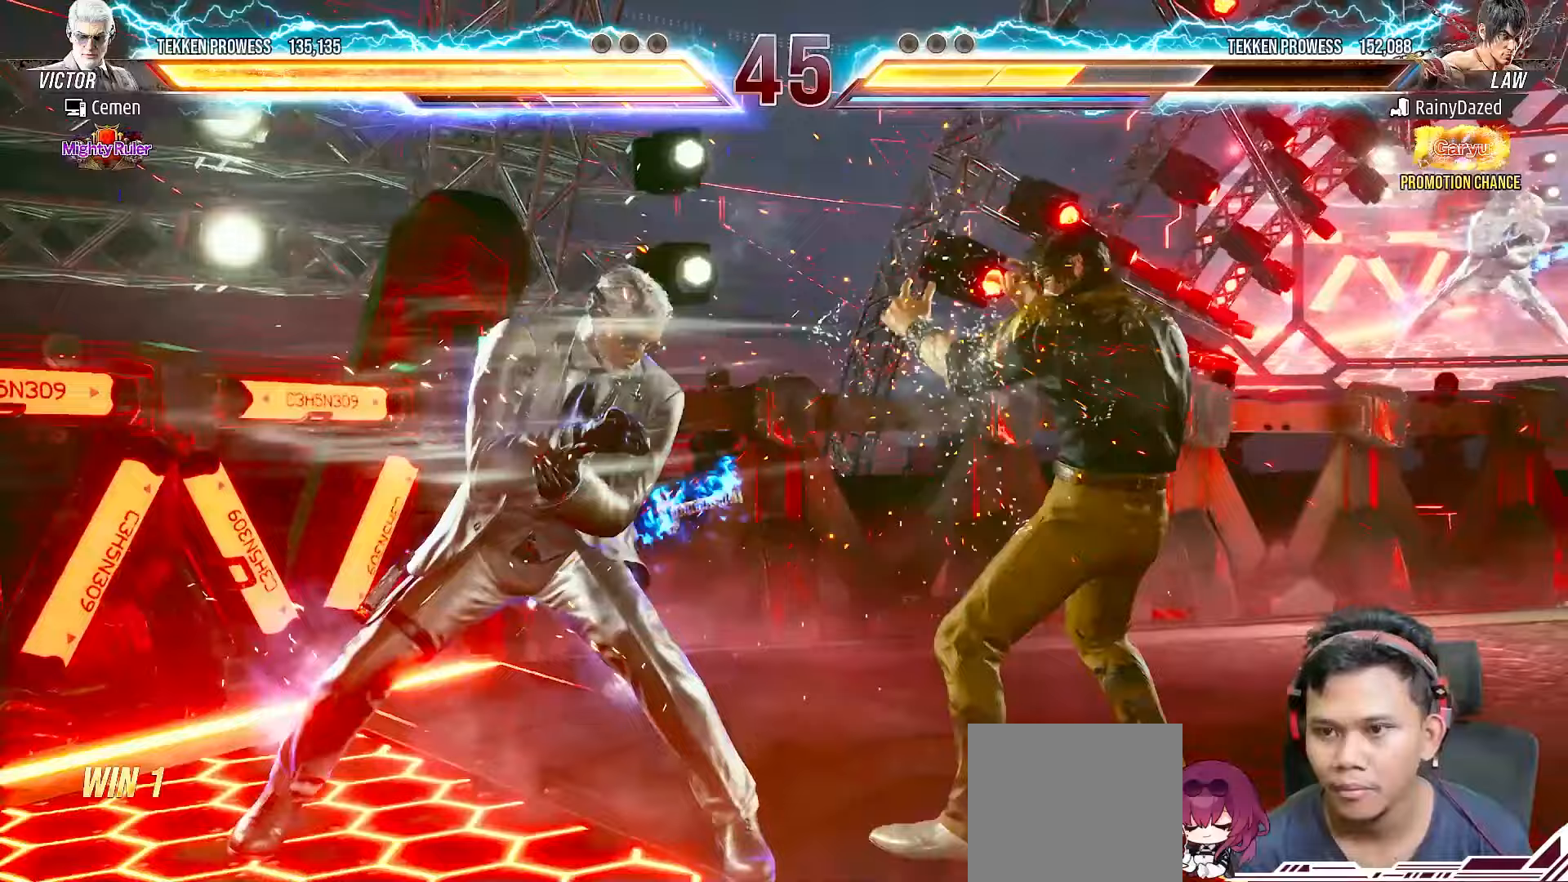
{"buttons": ["DPAD_LEFT"], "right_stick": "center", "events": [[83, "DPAD_LEFT", "up"], [133, "DPAD_LEFT", "down"], [250, "DPAD_LEFT", "up"], [283, "DPAD_LEFT", "down"], [400, "DPAD_LEFT", "up"], [433, "DPAD_LEFT", "down"]]}
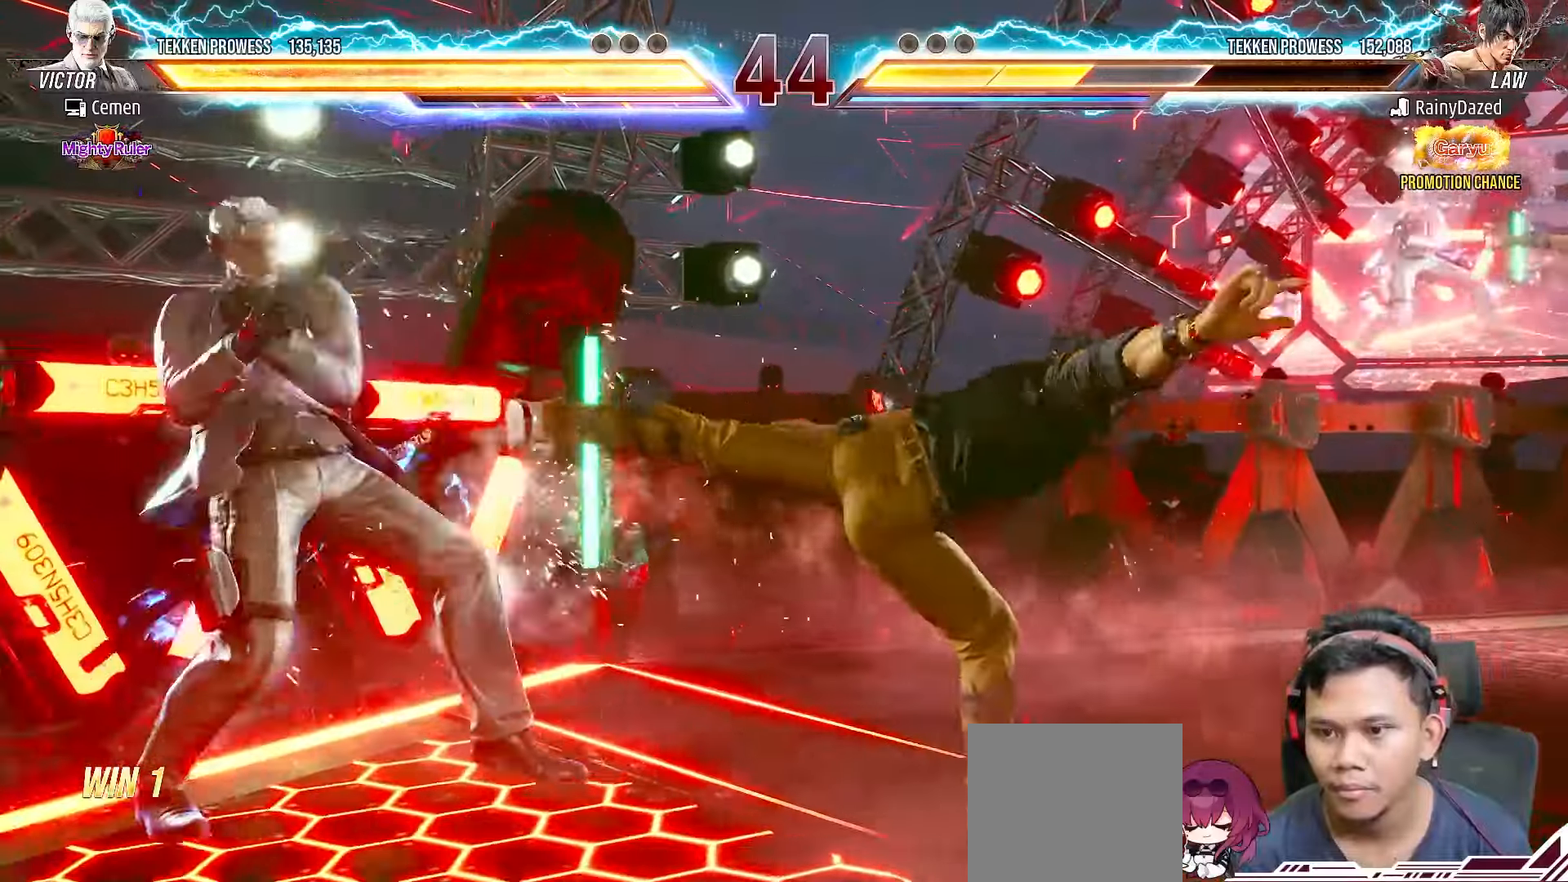
{"buttons": ["DPAD_RIGHT"], "right_stick": "center", "events": [[17, "DPAD_LEFT", "up"], [100, "DPAD_RIGHT", "down"], [167, "CIRCLE", "down"], [283, "CIRCLE", "up"], [350, "CIRCLE", "down"], [433, "CIRCLE", "up"]]}
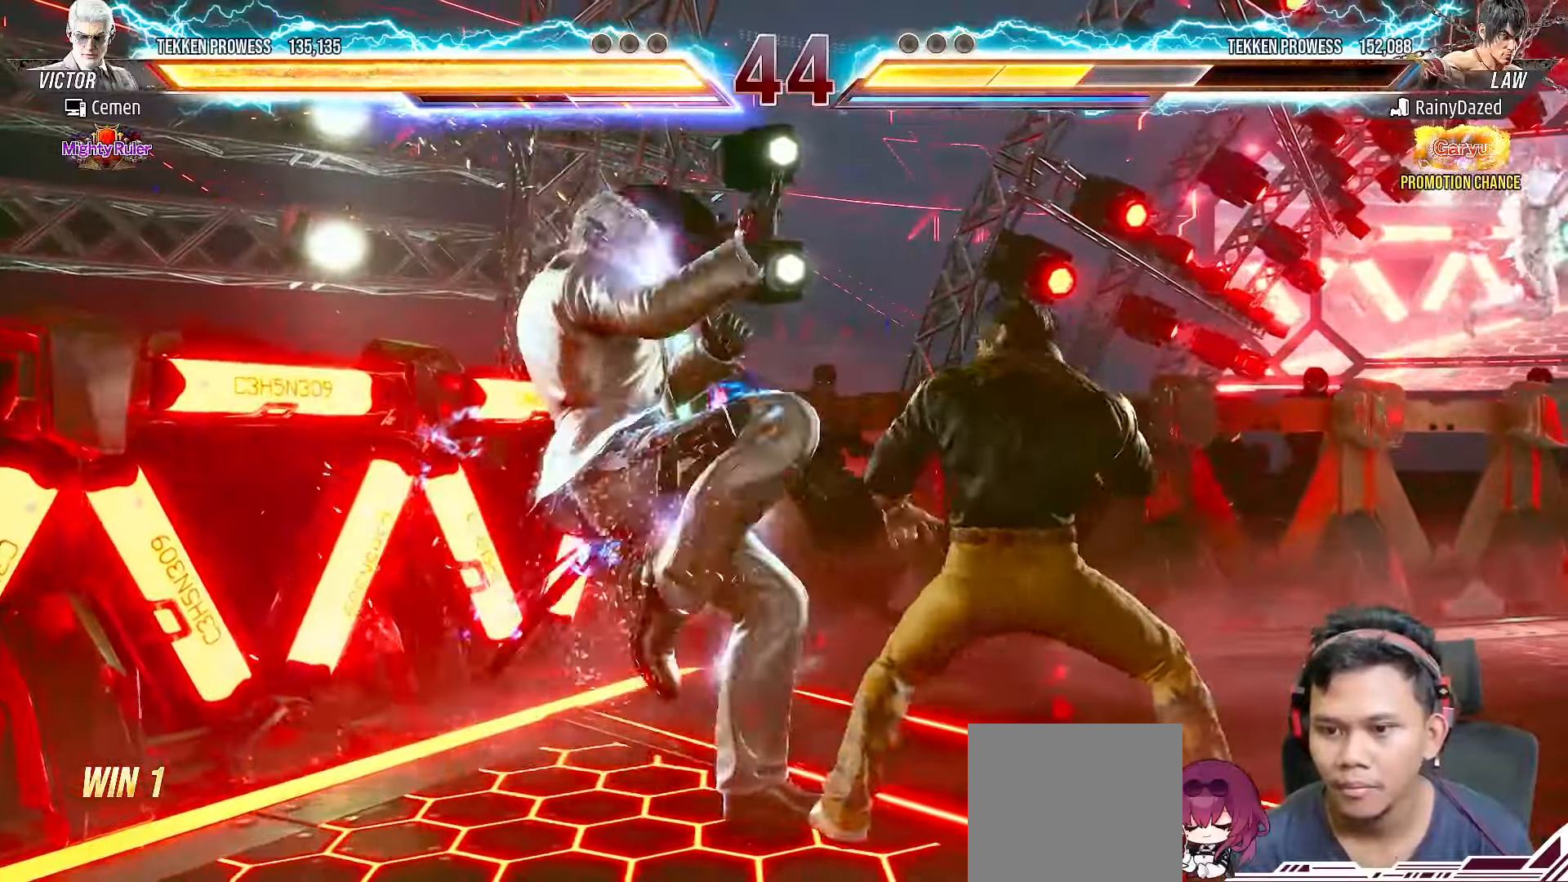
{"buttons": ["DPAD_RIGHT"], "right_stick": "center", "events": [[17, "SQUARE", "down"], [100, "SQUARE", "up"], [200, "SQUARE", "down"], [217, "SQUARE", "up"]]}
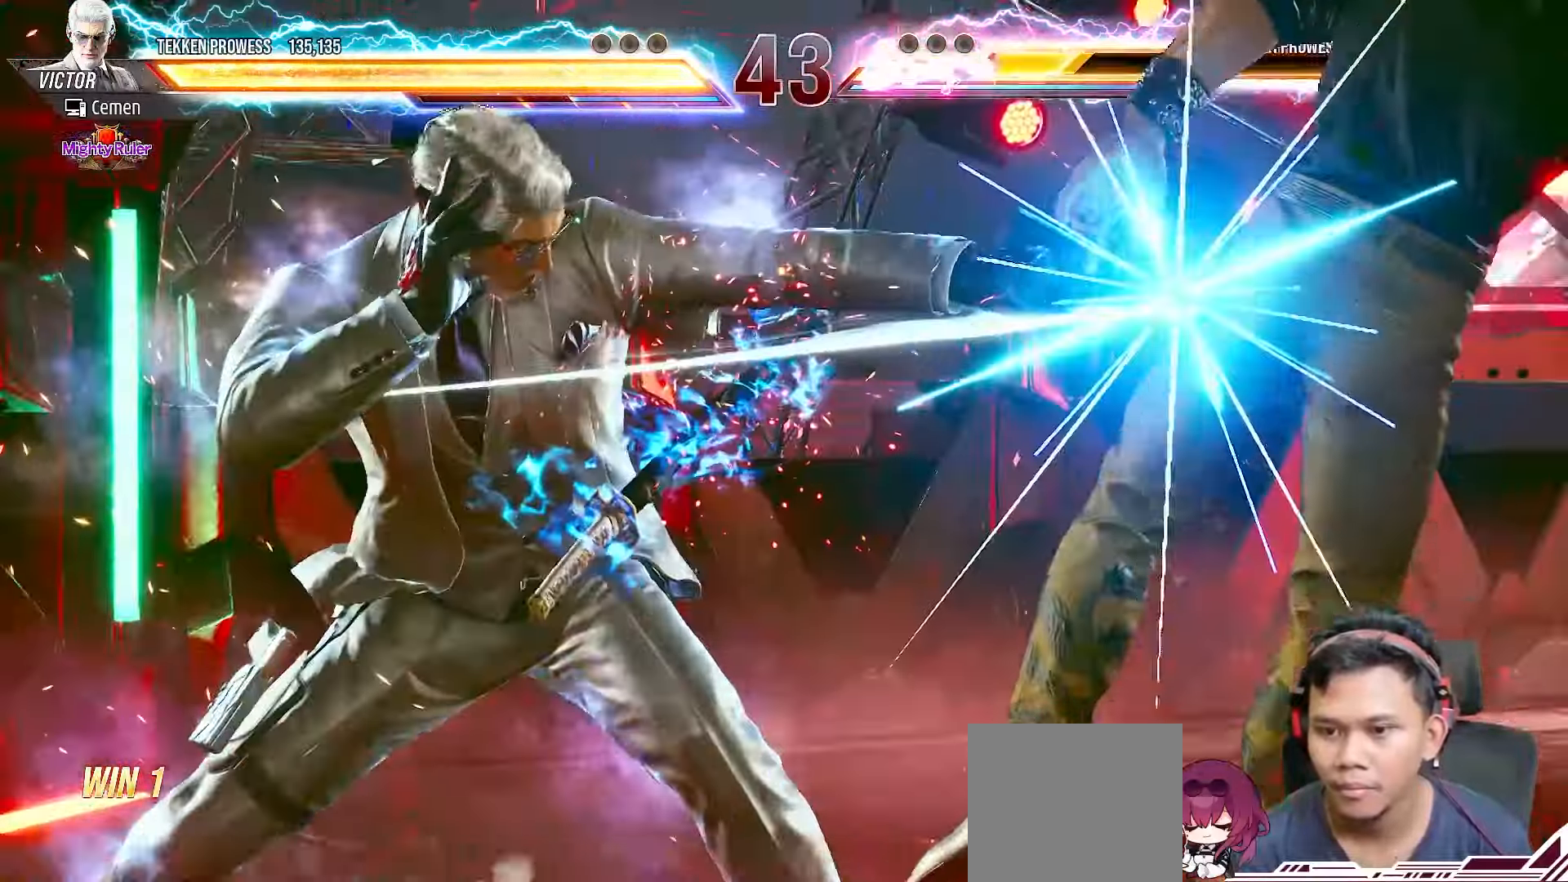
{"buttons": [], "right_stick": "center", "events": [[17, "DPAD_RIGHT", "up"]]}
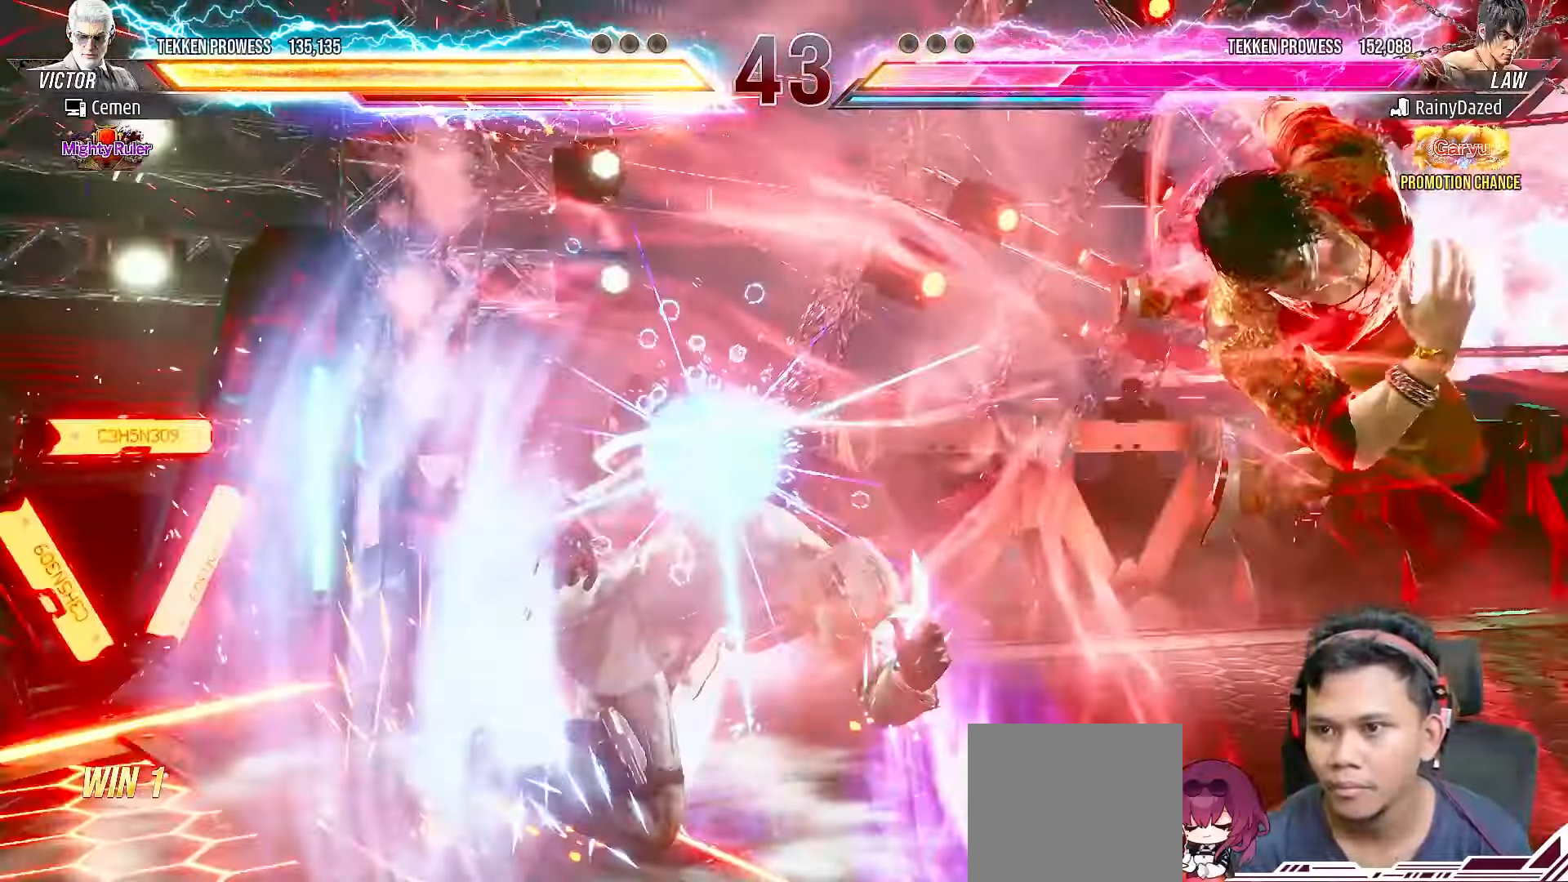
{"buttons": ["CIRCLE", "DPAD_DOWN", "DPAD_RIGHT"], "right_stick": "center", "events": [[417, "DPAD_DOWN", "down"], [417, "DPAD_RIGHT", "down"], [433, "CIRCLE", "down"]]}